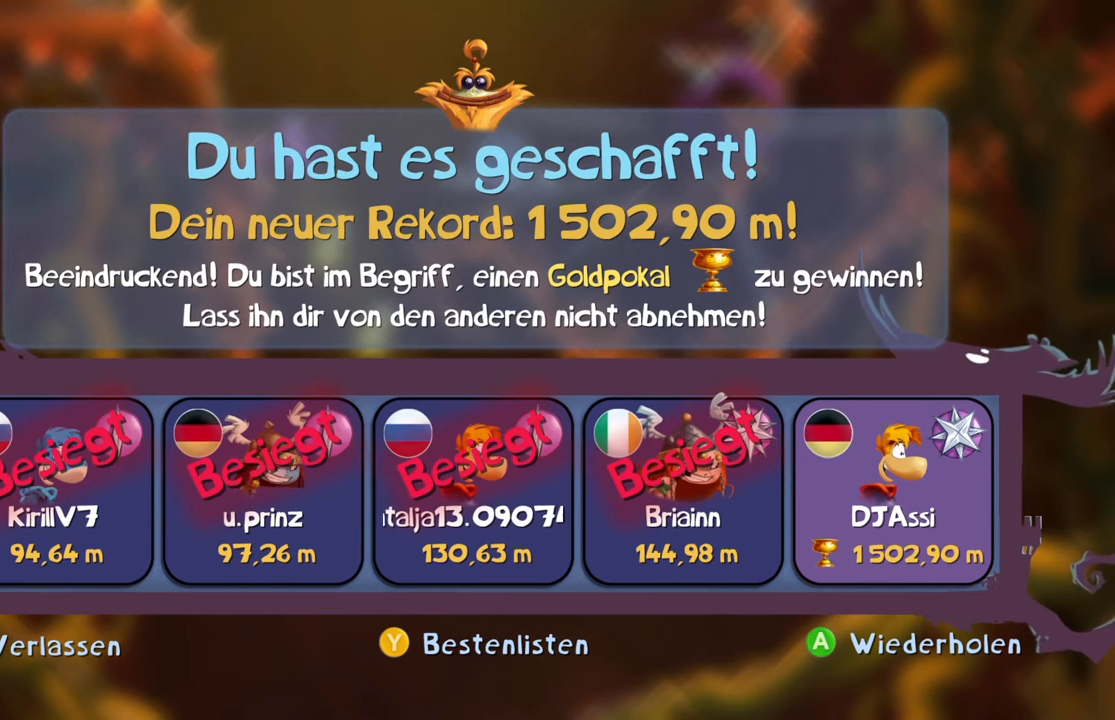
Gameplay with a controller (Xbox layout); each line is a JSON object with the inputs held at the frame after it. "events" lists button and stick changes between this image and that frame as [ms after this image, input, new state], when the widget could be followed in between. Not read: L3 R3 right_stick.
{"buttons": ["B", "Y"], "left_stick": "center", "events": []}
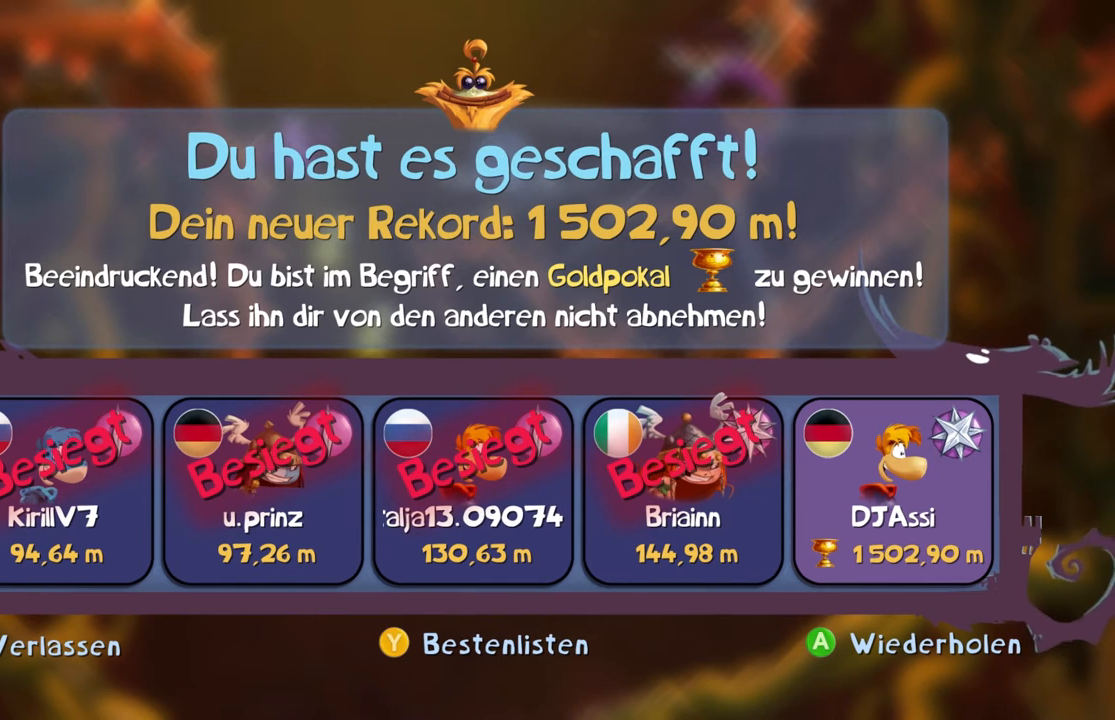
{"buttons": ["B", "Y"], "left_stick": "center", "events": []}
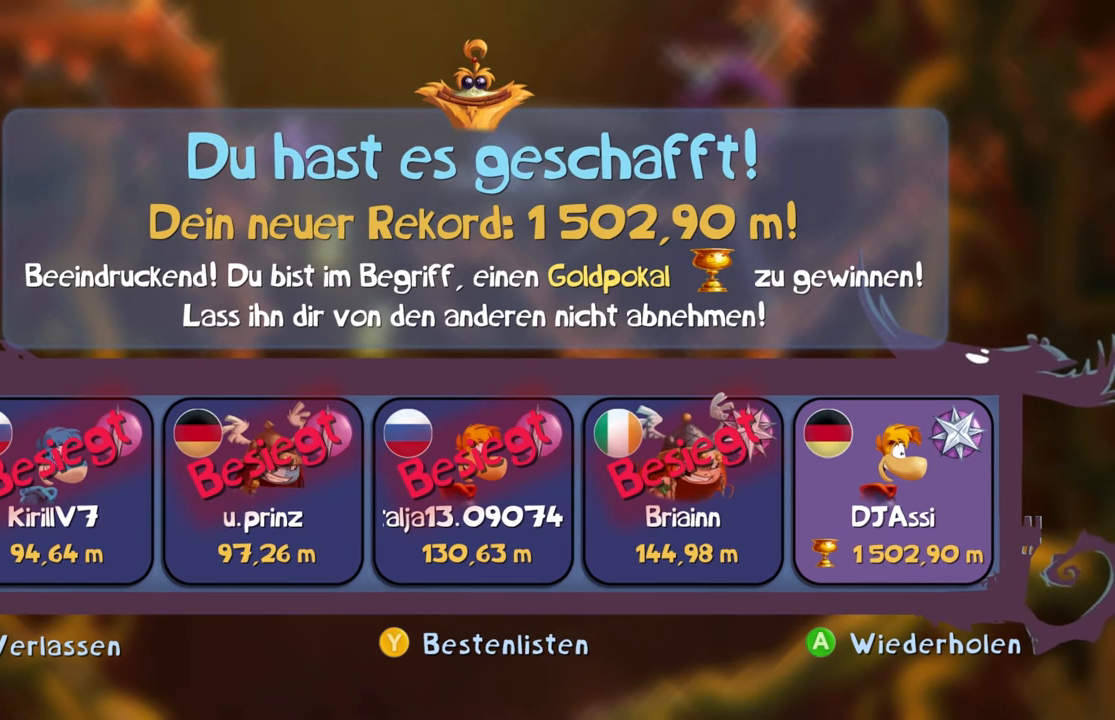
{"buttons": ["B", "Y"], "left_stick": "center", "events": [[367, "DPAD_UP", "down"], [433, "DPAD_UP", "up"]]}
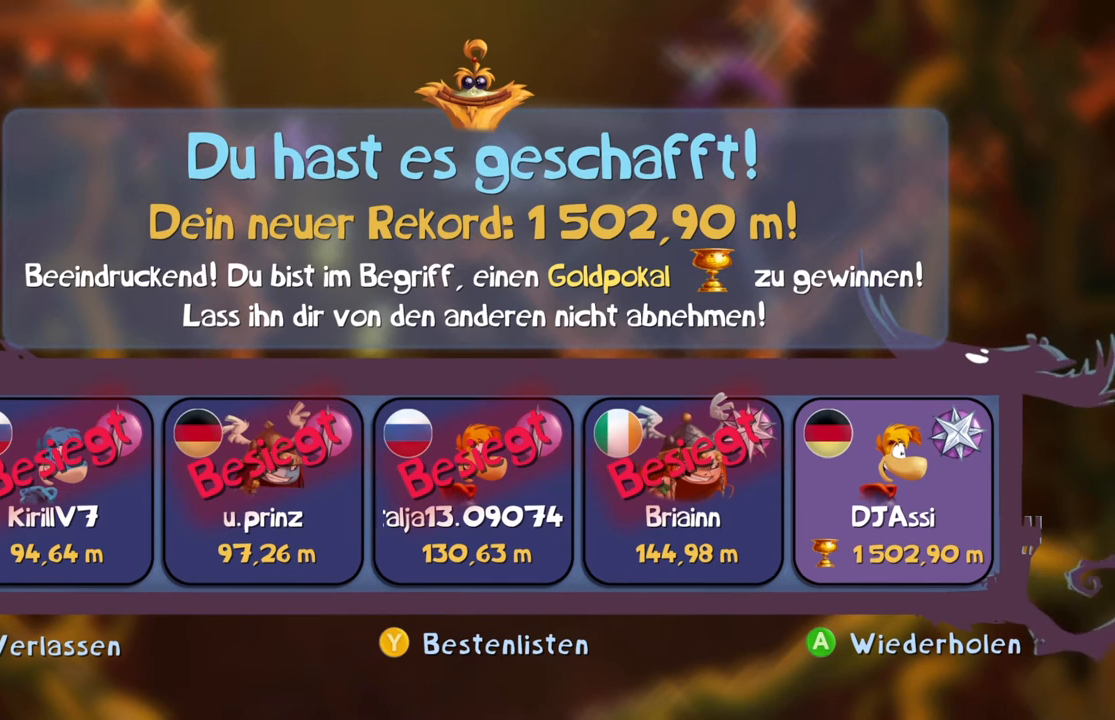
{"buttons": ["B", "Y"], "left_stick": "center", "events": [[34, "DPAD_RIGHT", "down"], [100, "DPAD_RIGHT", "up"]]}
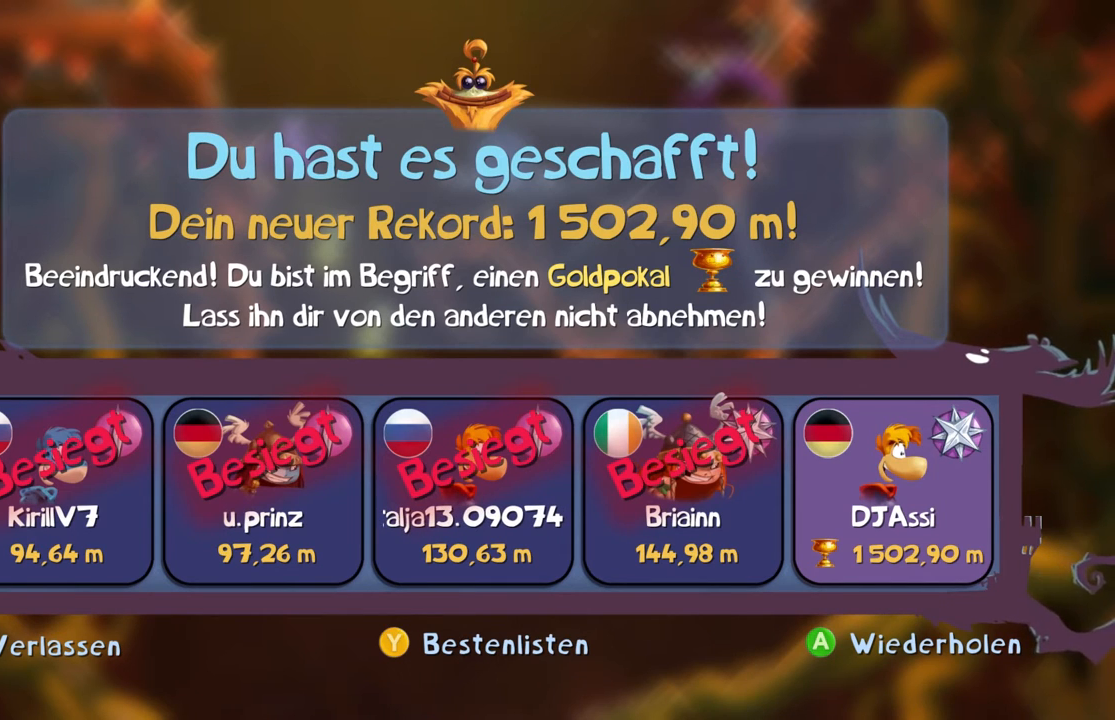
{"buttons": ["B", "Y"], "left_stick": "center", "events": []}
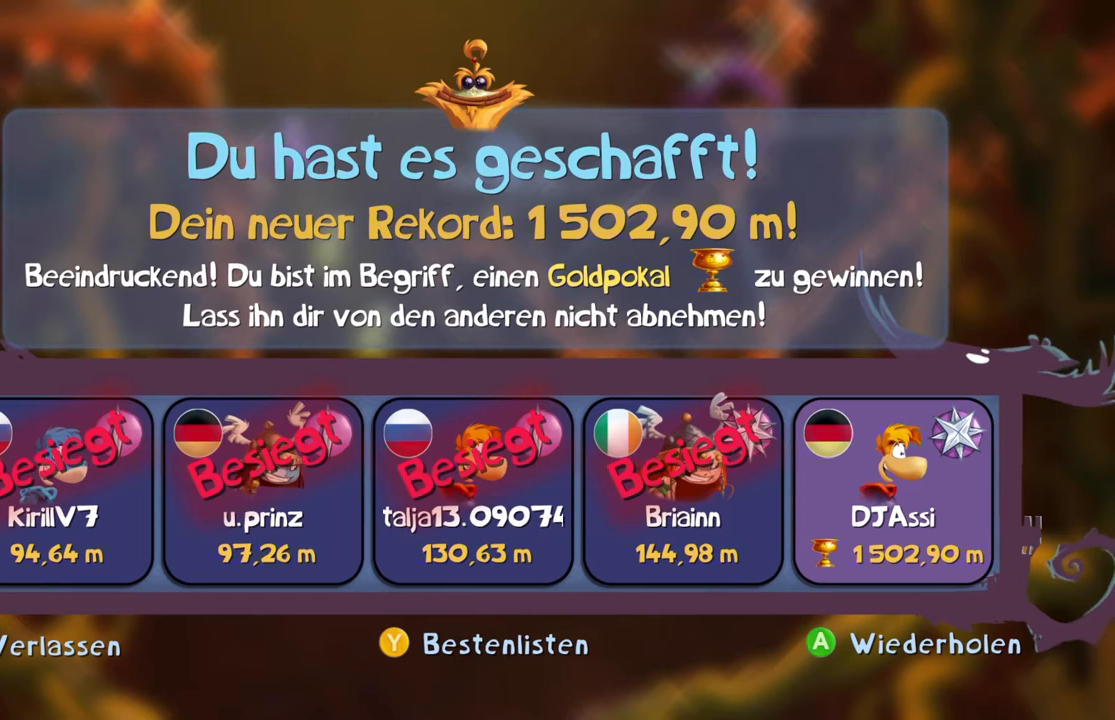
{"buttons": ["B", "Y"], "left_stick": "center", "events": [[34, "DPAD_RIGHT", "down"], [134, "DPAD_RIGHT", "up"]]}
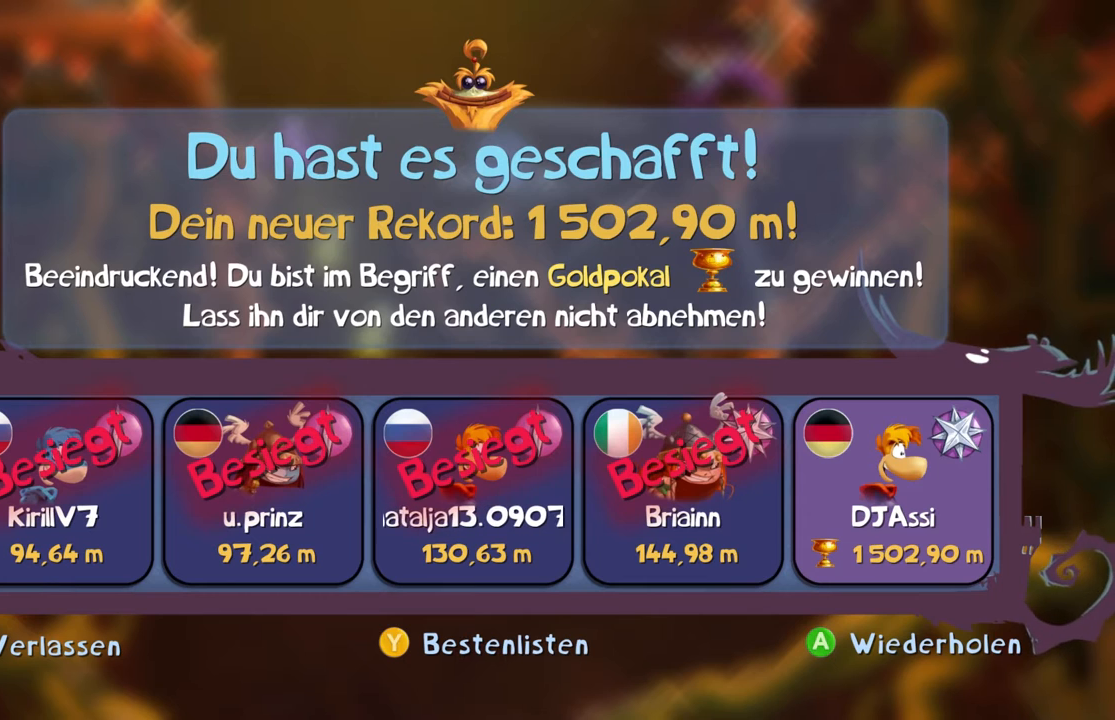
{"buttons": ["B", "Y"], "left_stick": "center", "events": []}
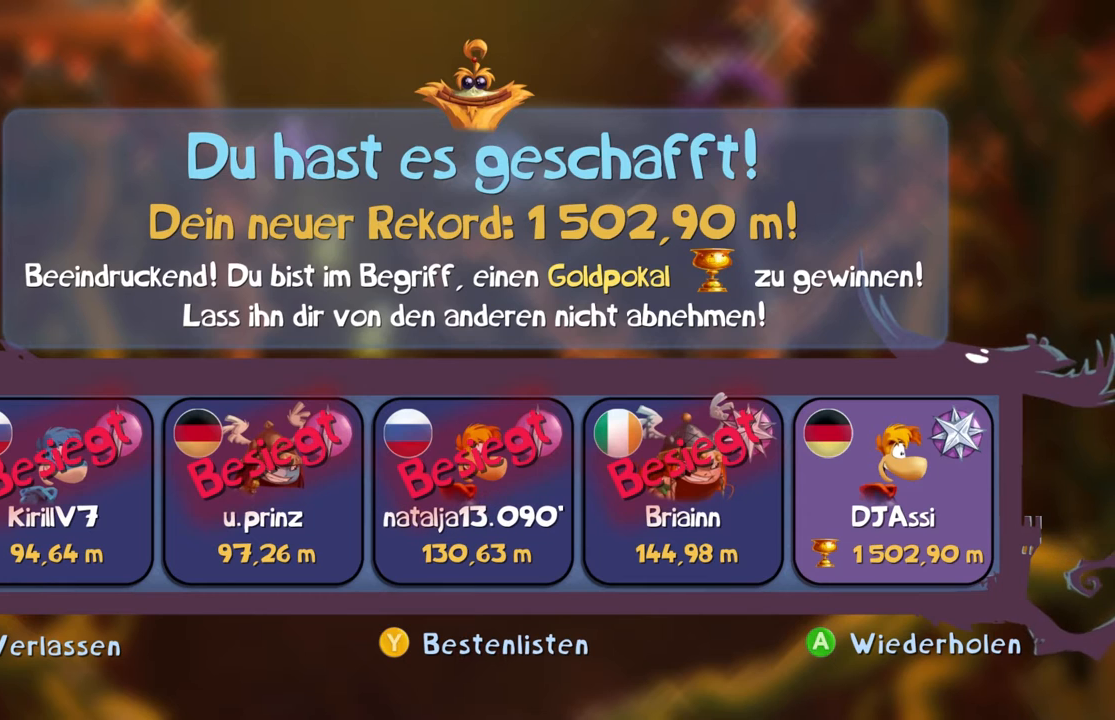
{"buttons": ["B", "Y"], "left_stick": "center", "events": []}
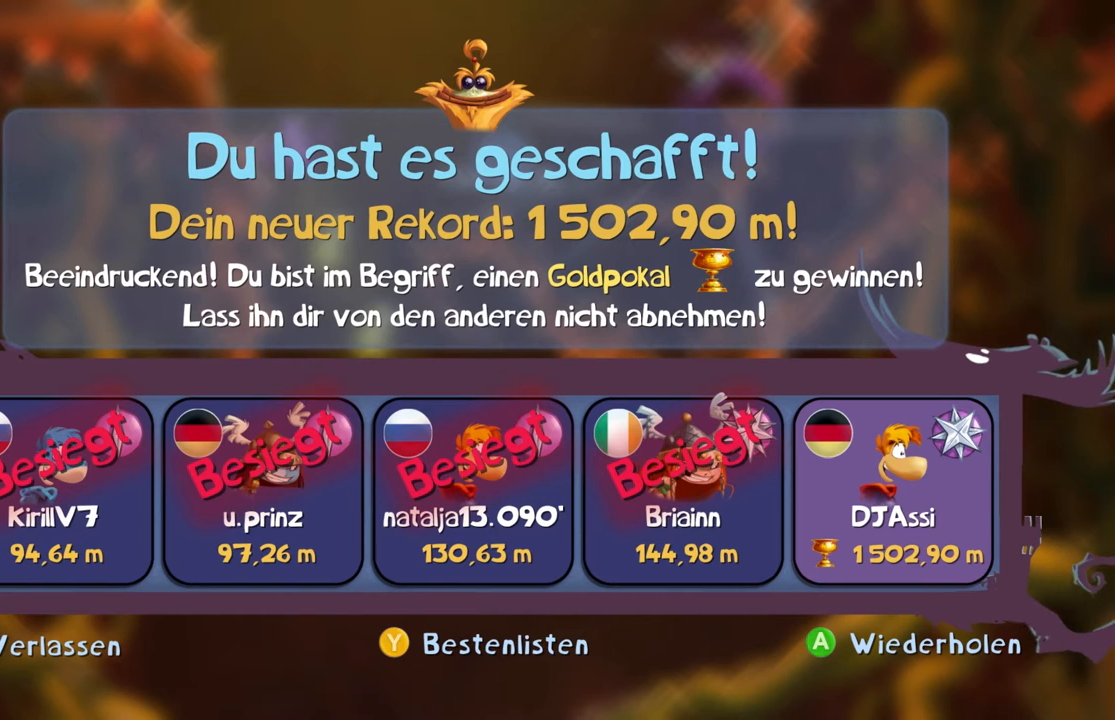
{"buttons": ["B", "Y"], "left_stick": "center", "events": [[400, "DPAD_UP", "down"], [467, "DPAD_UP", "up"]]}
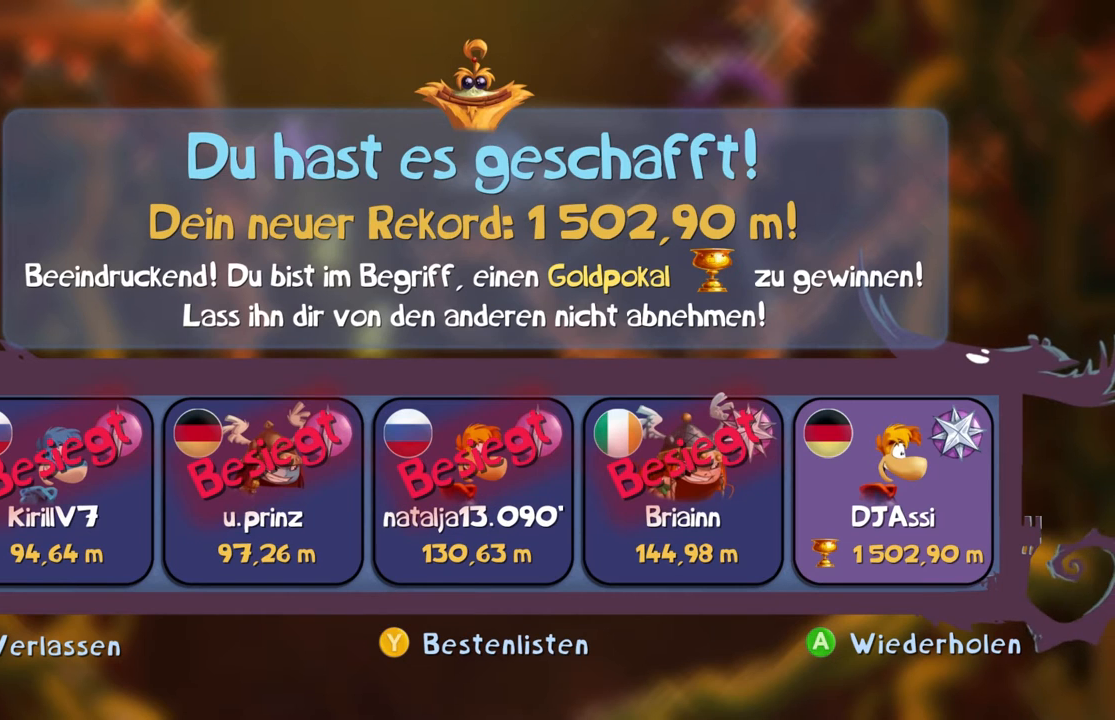
{"buttons": ["B", "Y"], "left_stick": "center", "events": []}
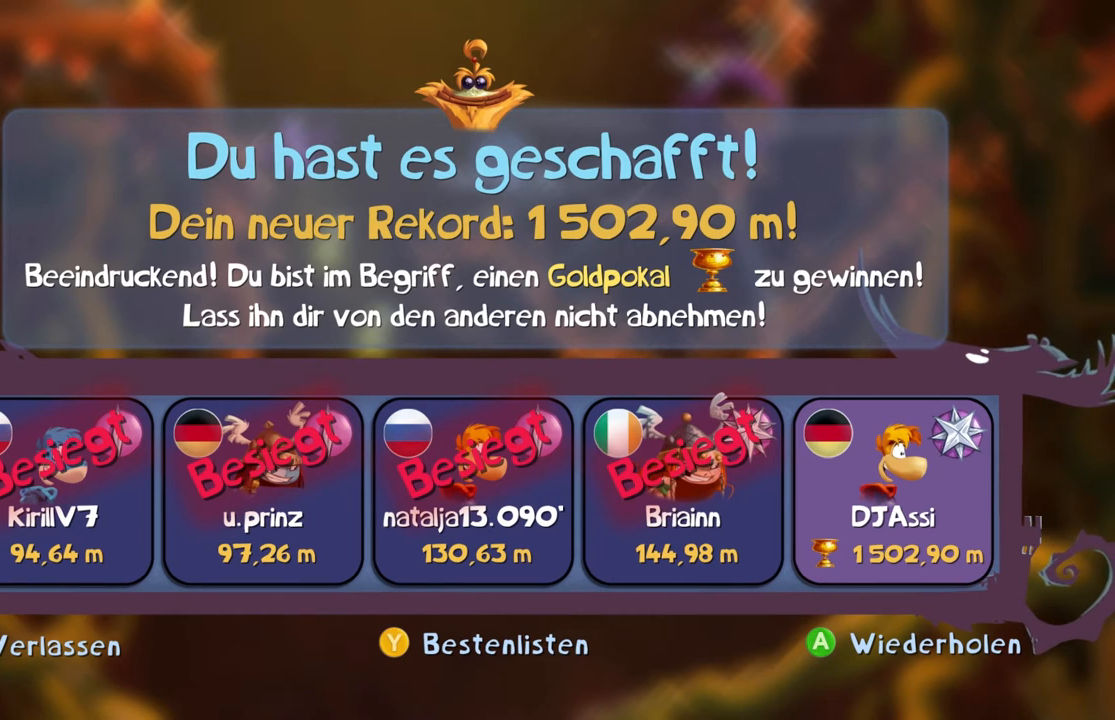
{"buttons": ["B", "Y"], "left_stick": "center", "events": []}
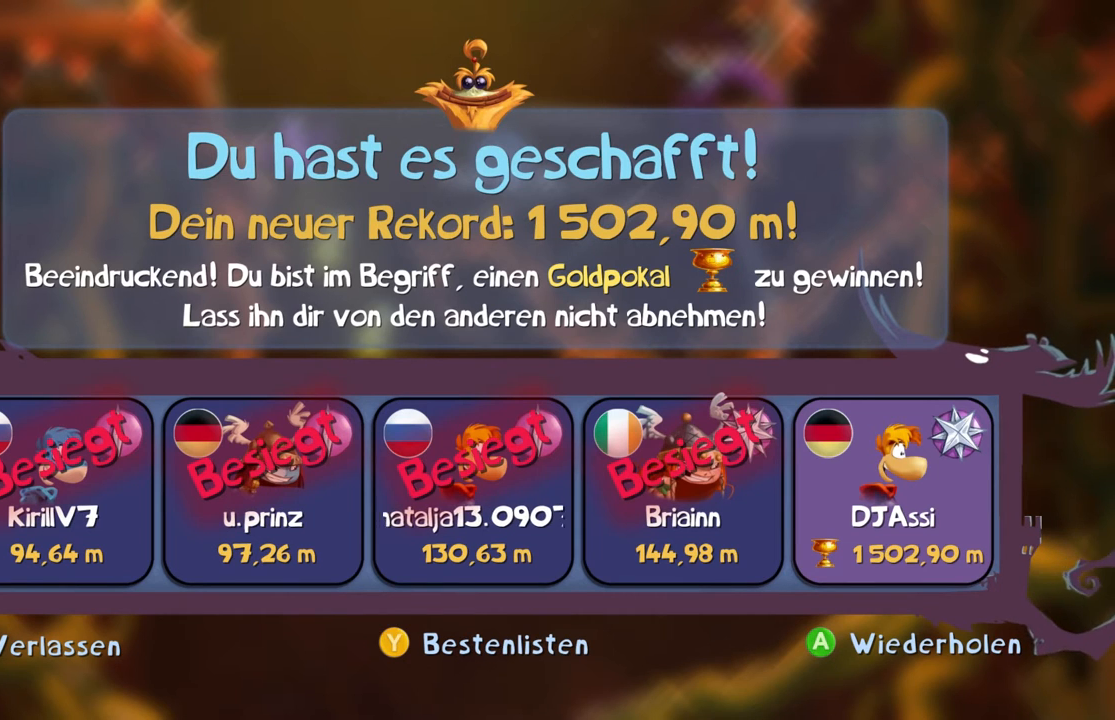
{"buttons": ["B", "Y"], "left_stick": "center", "events": [[100, "DPAD_RIGHT", "down"], [167, "DPAD_RIGHT", "up"]]}